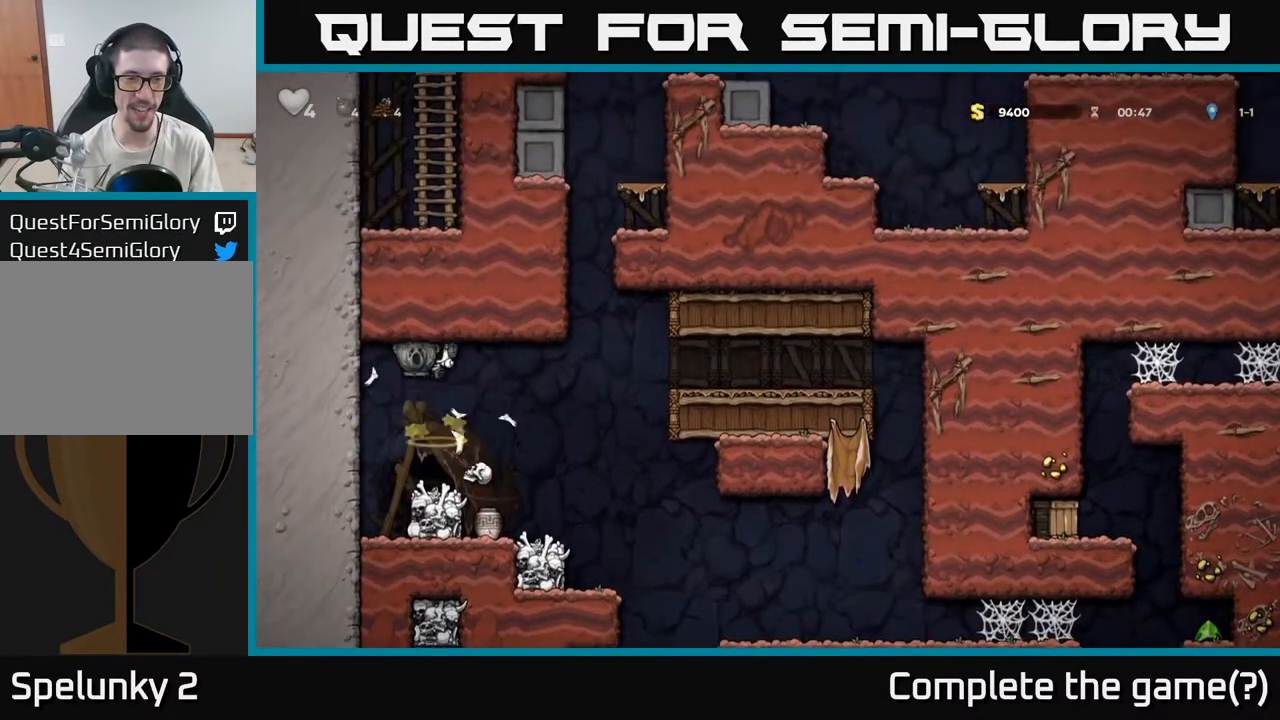
Gameplay with a controller (Xbox layout); each line is a JSON object with the inputs held at the frame after it (dt_ms = milliseconds from this image to that frame). "events" lists button and stick changes between this image and that frame as [ms after this image, input, new state], when the widget could be followed in between.
{"dt_ms": 1000, "buttons": [], "left_stick": "right", "right_stick": "center"}
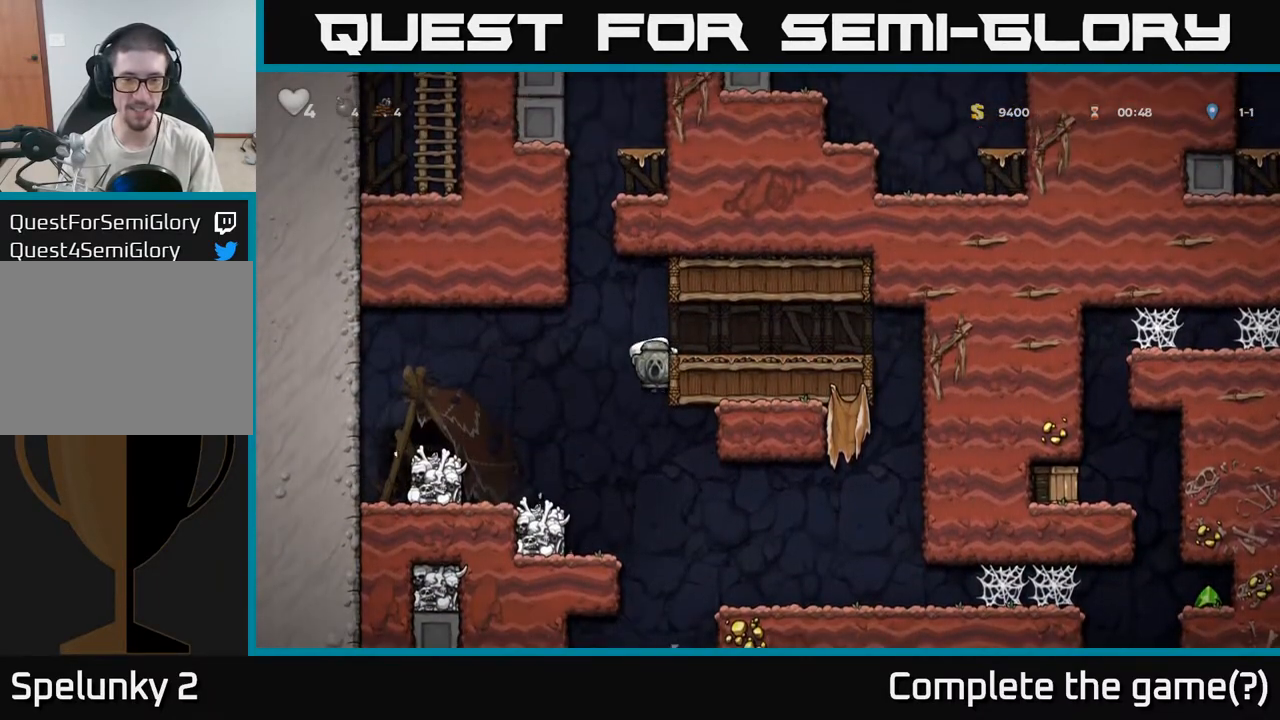
{"dt_ms": 500, "buttons": [], "left_stick": "center", "right_stick": "center", "events": [[33, "A", "down"], [200, "A", "up"], [367, "left_stick", "center"]]}
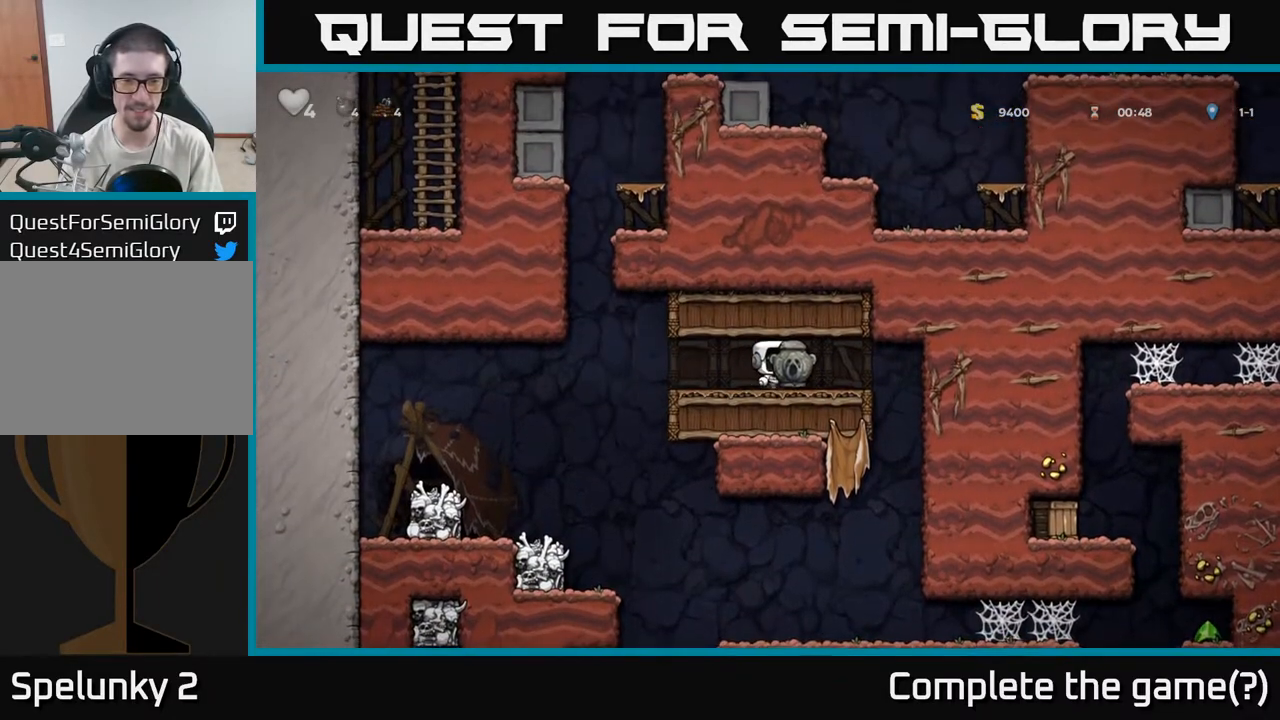
{"dt_ms": 500, "buttons": [], "left_stick": "center", "right_stick": "center", "events": []}
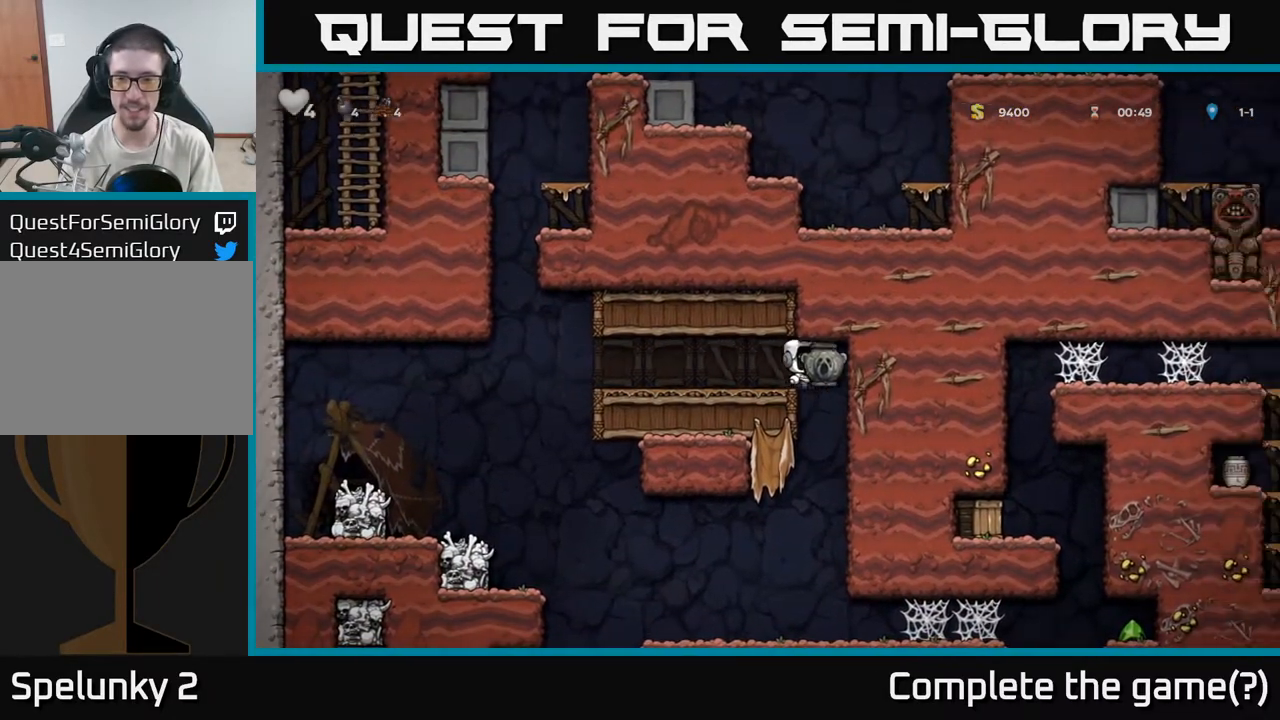
{"dt_ms": 500, "buttons": [], "left_stick": "center", "right_stick": "center", "events": []}
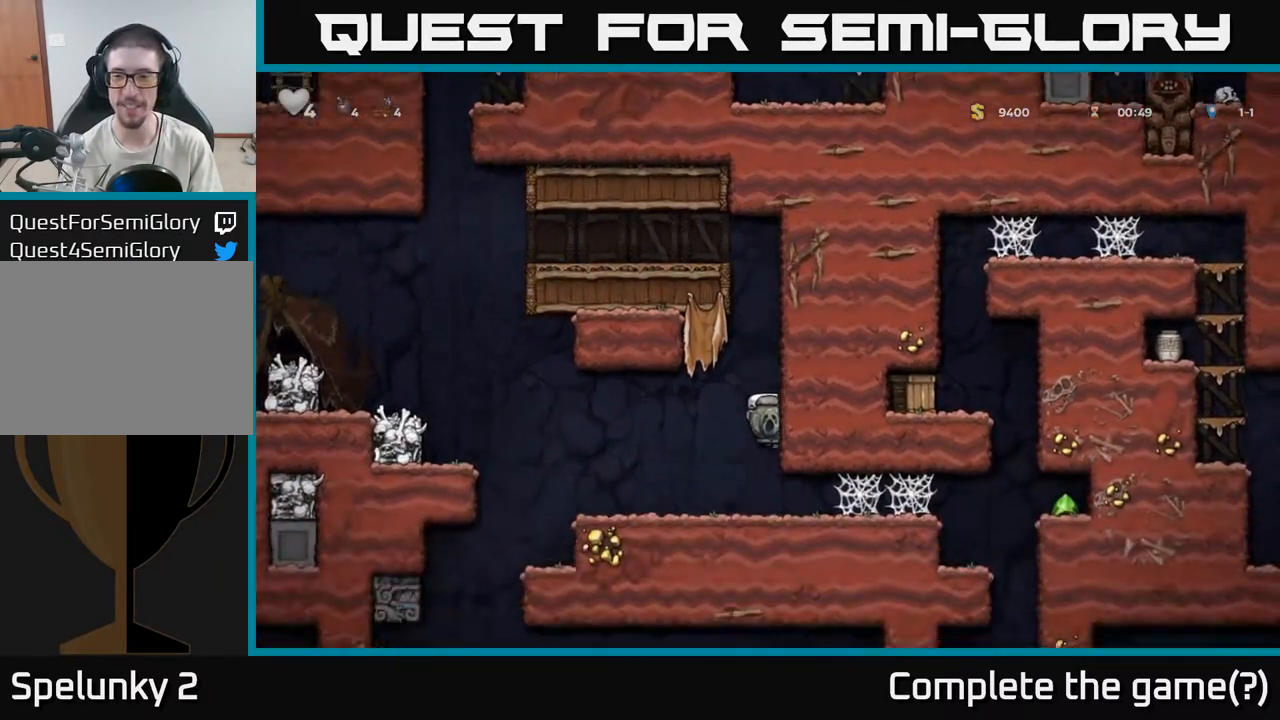
{"dt_ms": 500, "buttons": [], "left_stick": "right", "right_stick": "center", "events": [[17, "left_stick", "left"], [133, "left_stick", "down-left"], [200, "X", "down"], [233, "left_stick", "down"], [283, "X", "up"], [350, "left_stick", "center"], [433, "left_stick", "right"]]}